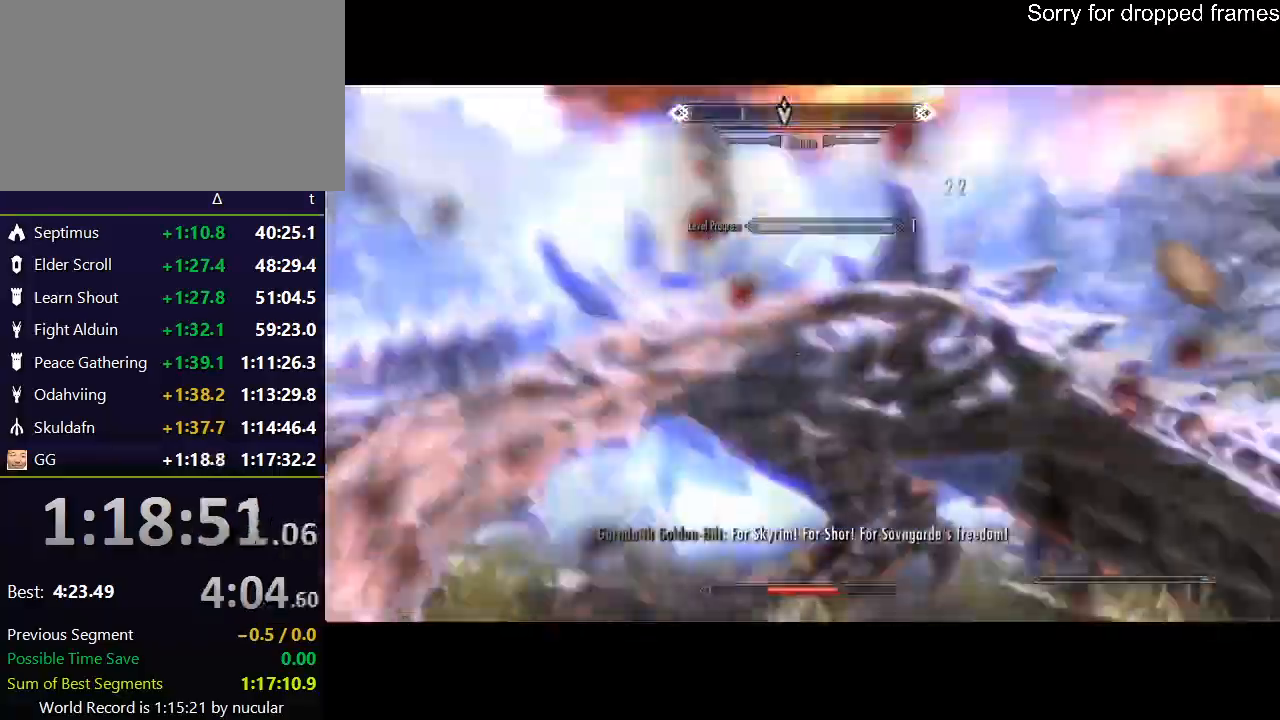
Gameplay with keyboard and mouse; each line is a JSON object with the keys and mouse buttons held at the frame after it. "events" lists presses ("down") and releases ("up") of "1", "2", "3", "4", "5", "a", "alt", "c", "ctrl", "d", "e", "f", "q", "r", "s", "shift", "space", "tab", "v", "w", "x", "z", "mouse_left", "mouse_middle", "mouse_right", "mouse_wheel_up" and "mouse_wheel_down" between this image and that frame as [ms after this image, input, new state], when the widget could be followed in between. "mouse_left", "mouse_middle", "mouse_right", "mouse_wheel_up", "mouse_wheel_down" = the "left", "middle", "right", "wheel_up", "wheel_down" buttons of the "mouse" list. No other keys are recorded. Not read: mouse_move.
{"keys": ["w"], "mouse": ["left"], "events": [[34, "d", "up"], [34, "mouse_left", "up"], [100, "mouse_left", "down"], [100, "w", "up"], [200, "mouse_left", "up"], [301, "mouse_left", "down"], [334, "d", "down"], [334, "mouse_left", "up"], [434, "d", "up"], [434, "mouse_left", "down"], [434, "w", "down"]]}
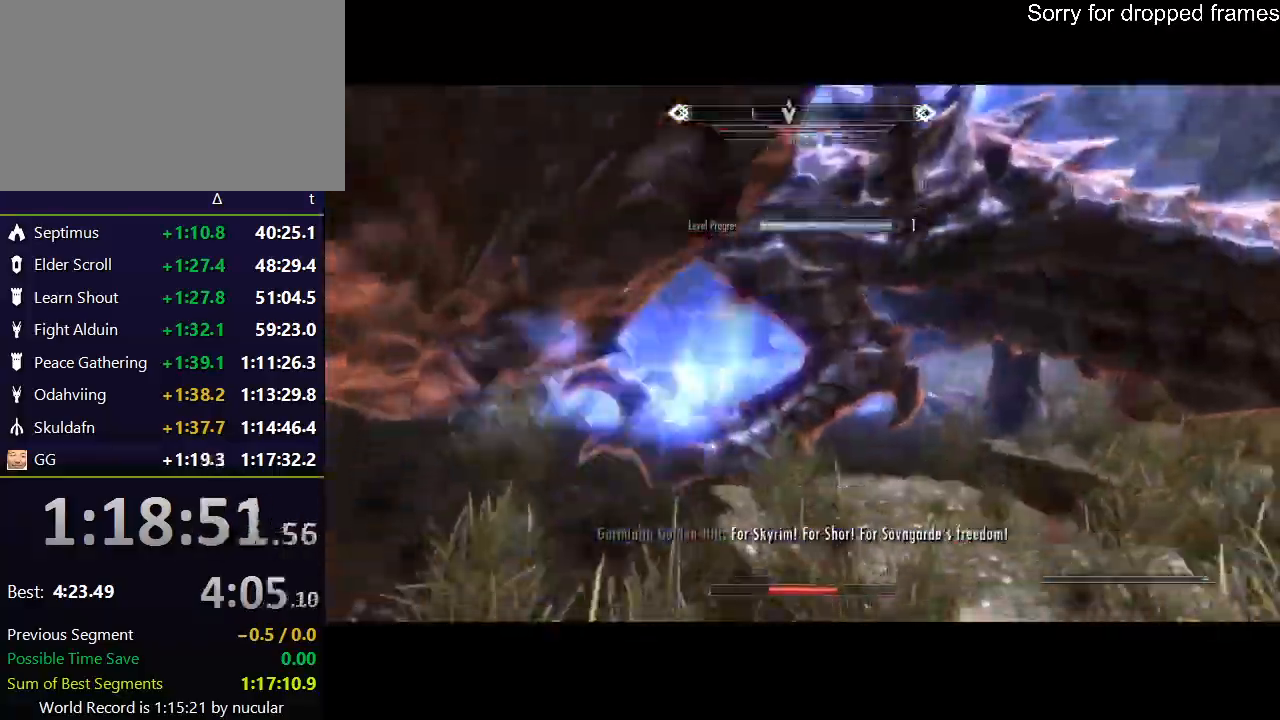
{"keys": ["d", "w"], "mouse": [], "events": [[33, "mouse_left", "up"], [133, "mouse_left", "down"], [233, "mouse_left", "up"], [300, "d", "down"]]}
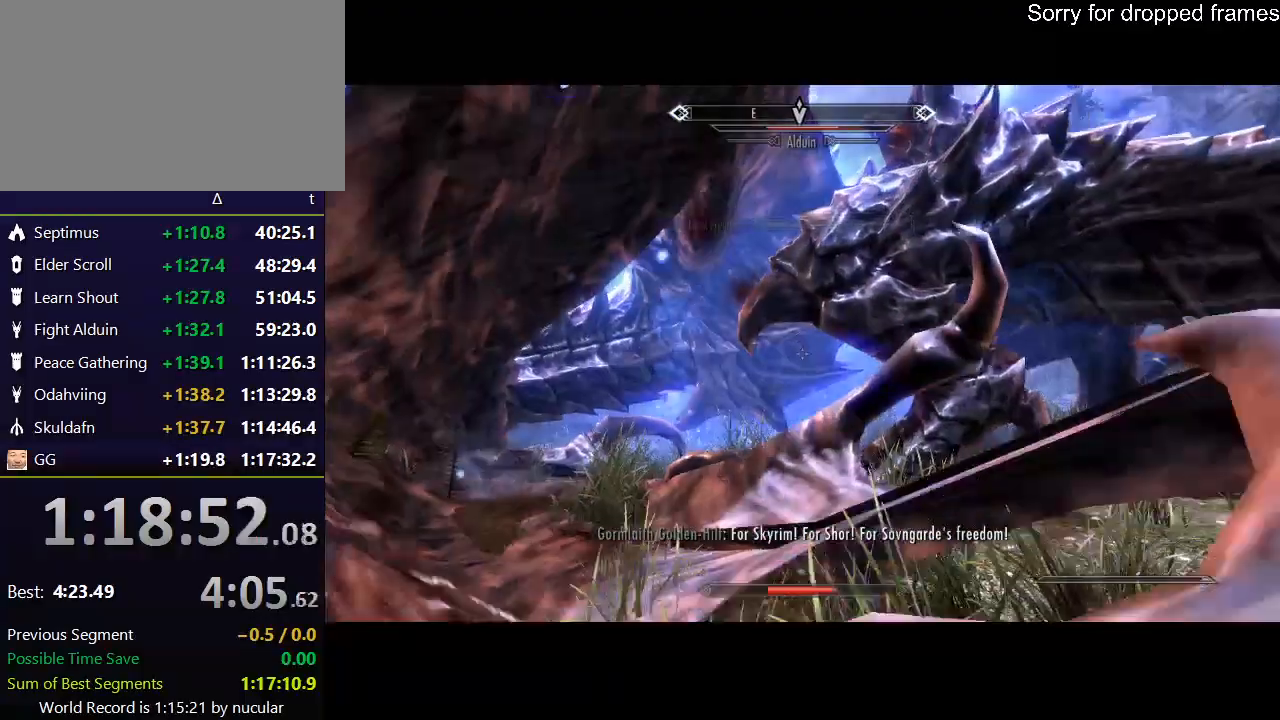
{"keys": ["d", "w"], "mouse": [], "events": [[34, "d", "up"], [467, "d", "down"]]}
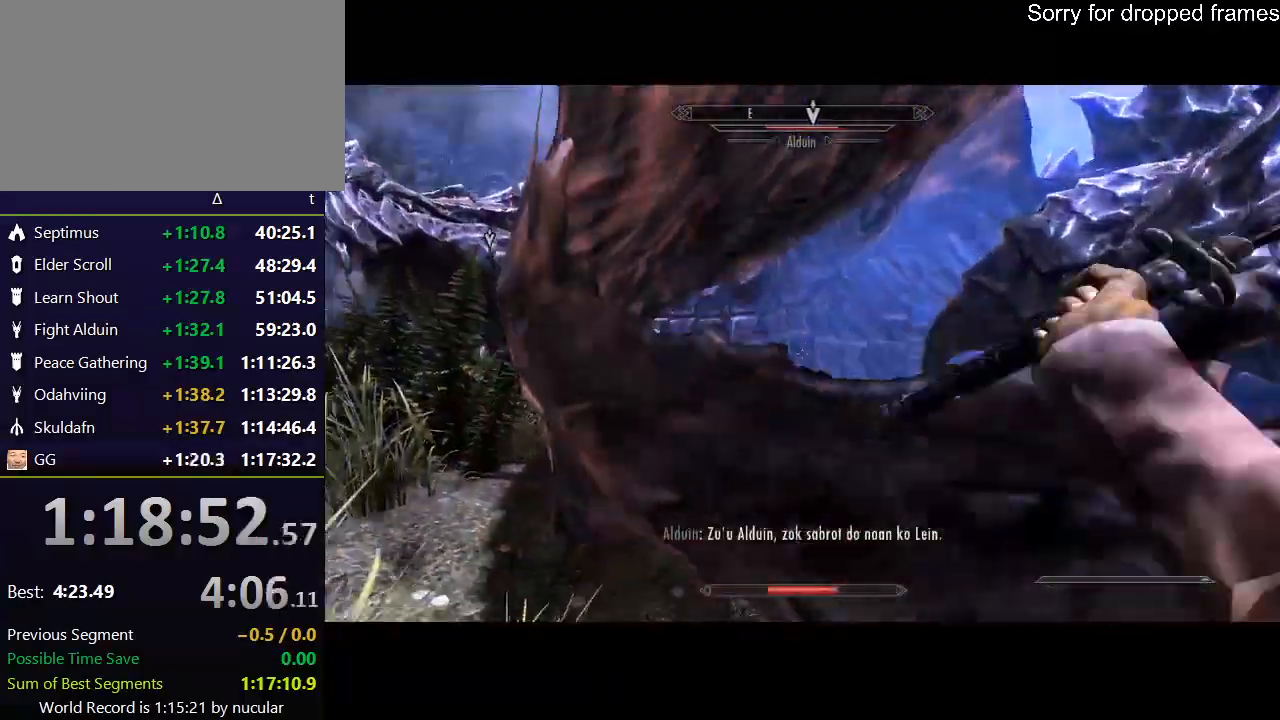
{"keys": ["d", "w"], "mouse": [], "events": []}
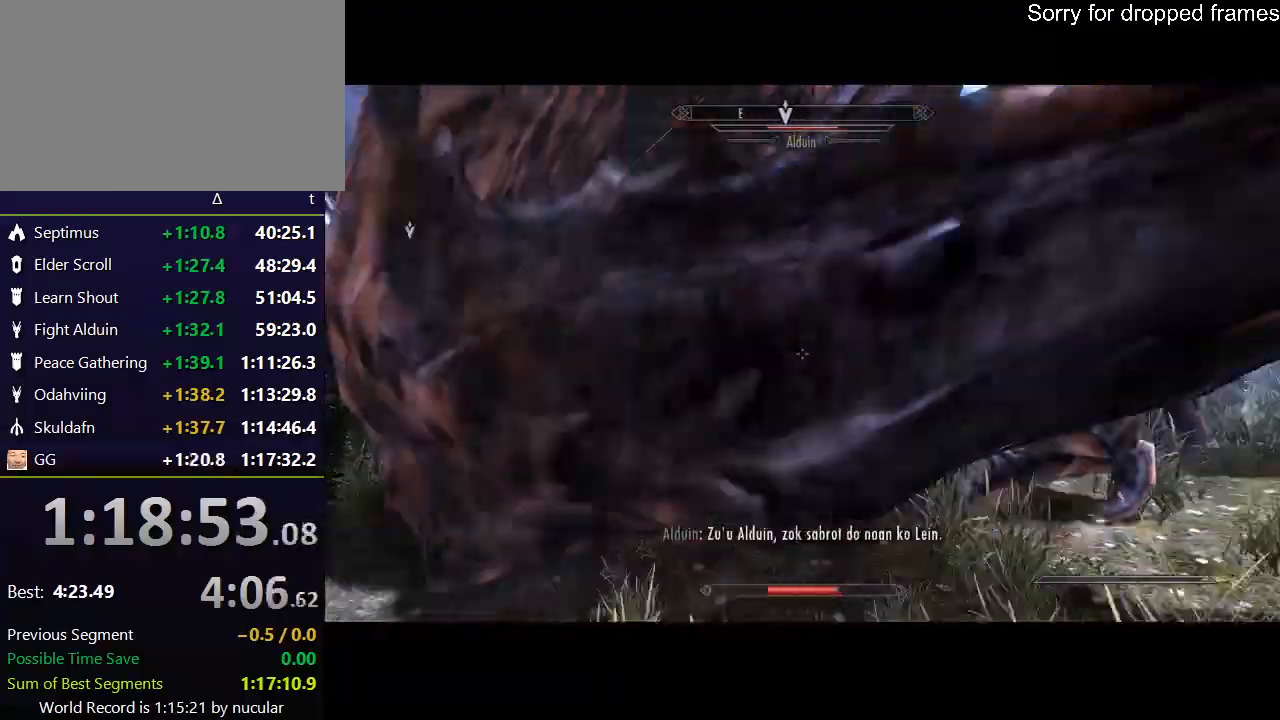
{"keys": ["d", "w"], "mouse": [], "events": [[34, "w", "up"], [301, "w", "down"]]}
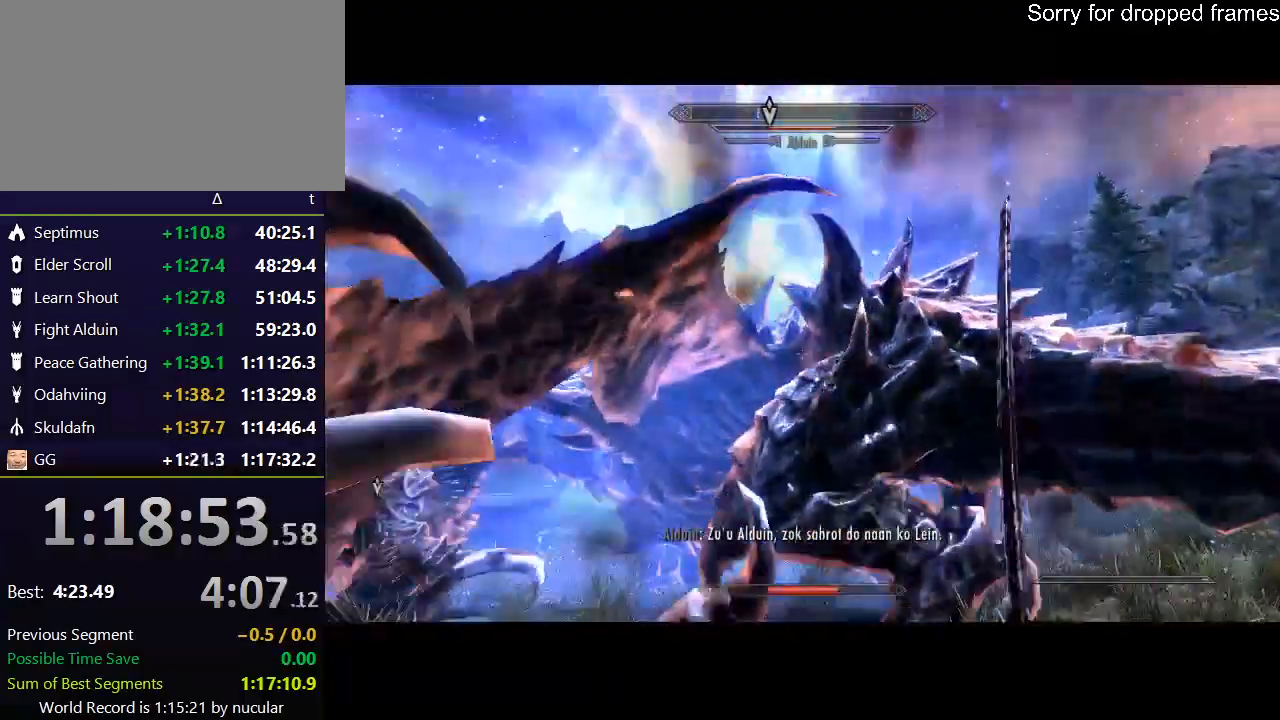
{"keys": ["d", "w"], "mouse": [], "events": [[367, "alt", "down"], [467, "alt", "up"]]}
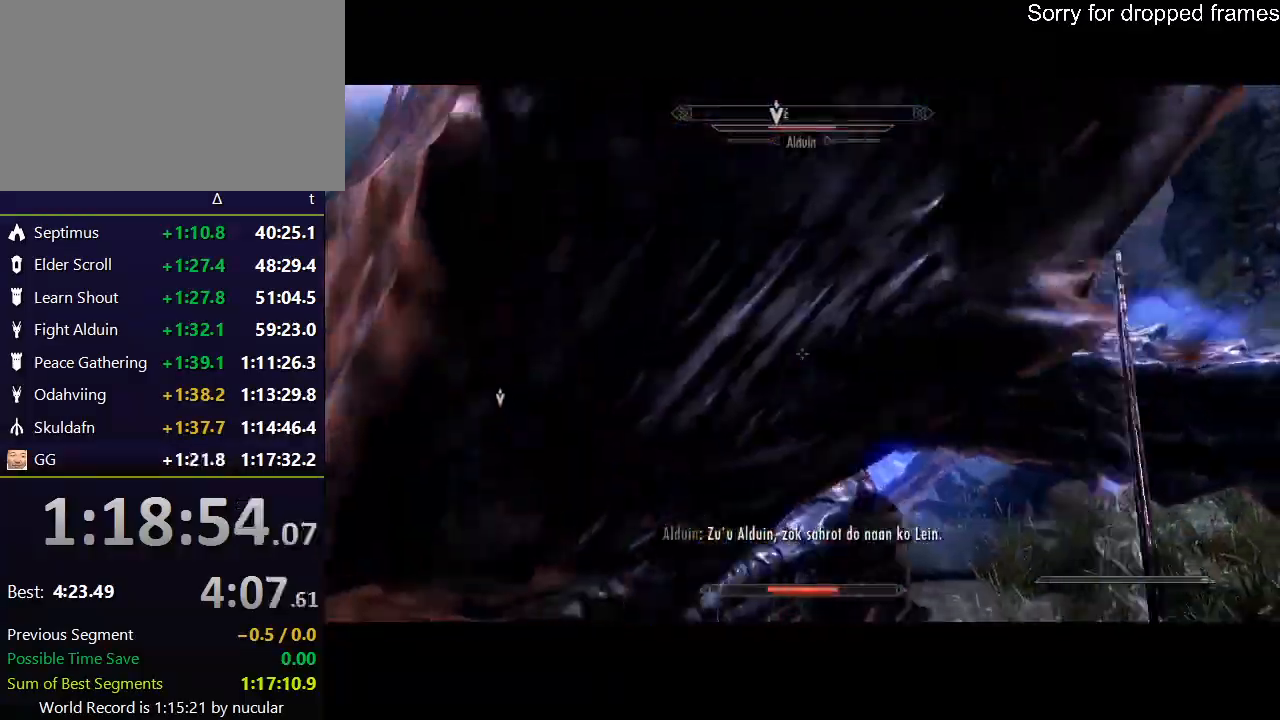
{"keys": ["d"], "mouse": ["left"], "events": [[67, "alt", "down"], [67, "d", "up"], [167, "alt", "up"], [200, "alt", "down"], [300, "alt", "up"], [401, "d", "down"], [501, "mouse_left", "down"], [501, "w", "up"]]}
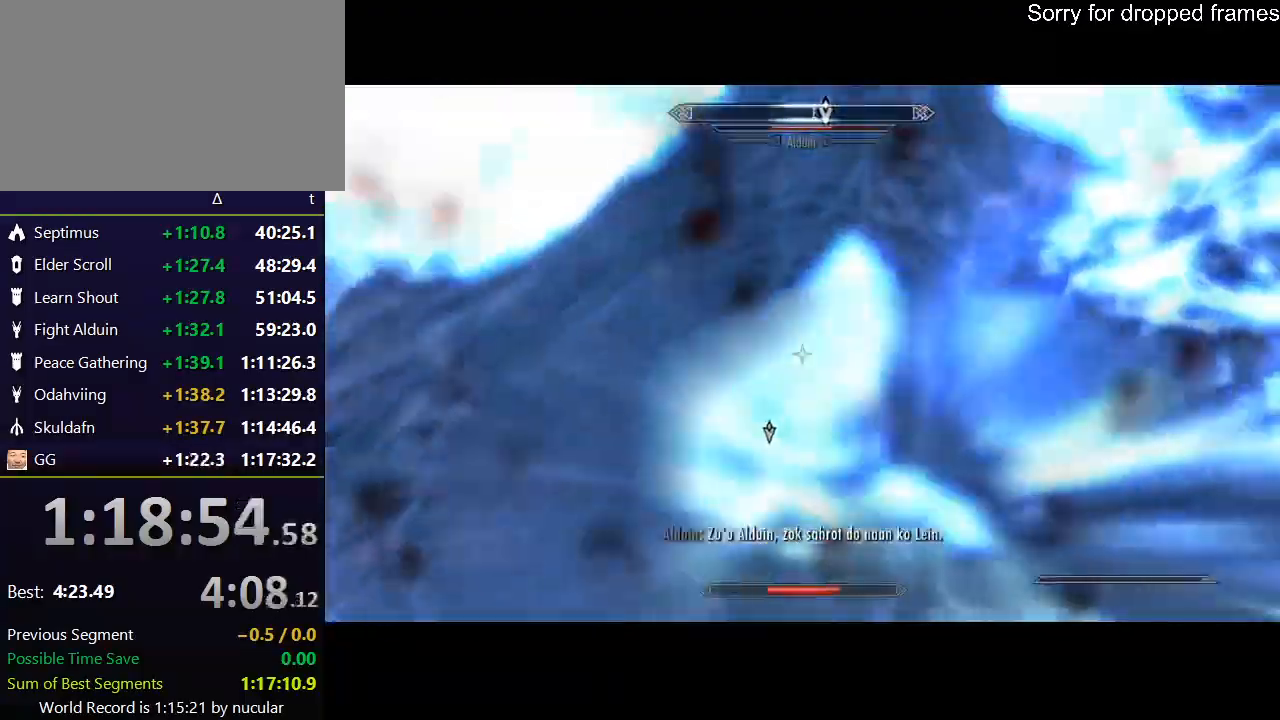
{"keys": ["d"], "mouse": ["left"], "events": [[66, "mouse_left", "up"], [133, "w", "down"], [167, "mouse_left", "down"], [233, "mouse_left", "up"], [267, "d", "up"], [300, "mouse_left", "down"], [367, "d", "down"], [367, "mouse_left", "up"], [467, "mouse_left", "down"], [467, "w", "up"]]}
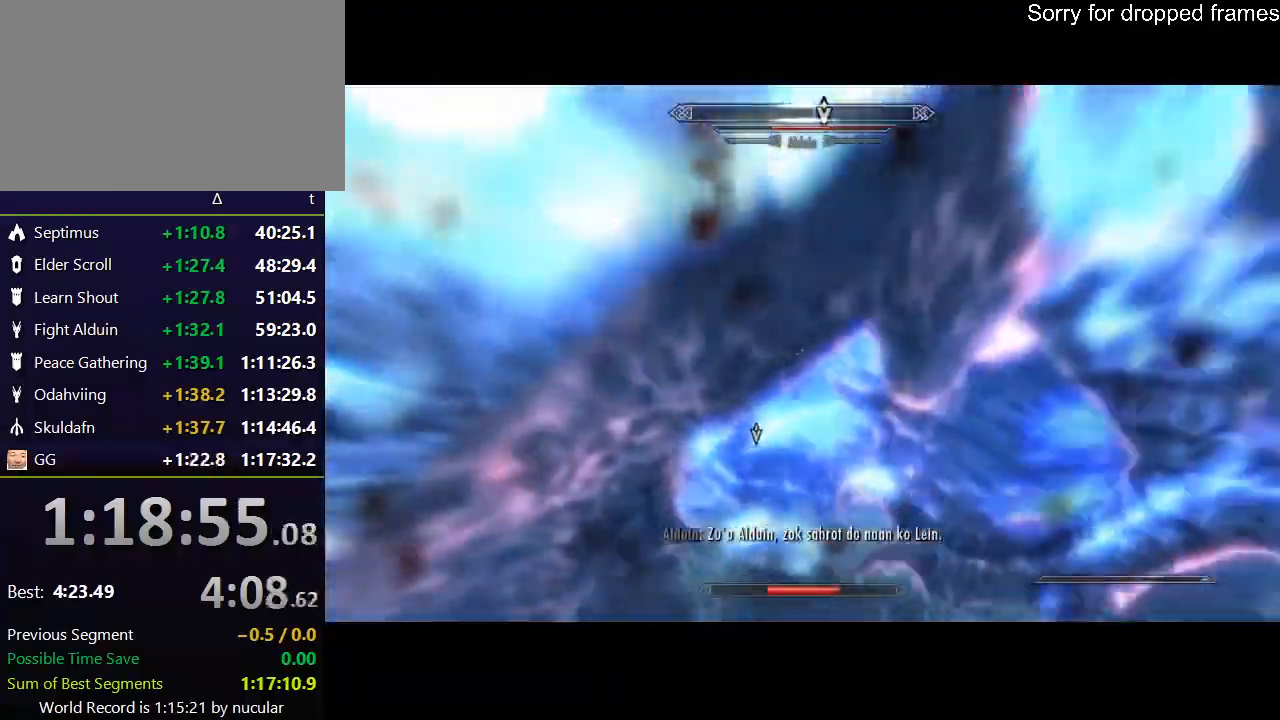
{"keys": ["d"], "mouse": [], "events": [[34, "mouse_left", "up"], [134, "mouse_left", "down"], [234, "mouse_left", "up"], [234, "w", "down"], [267, "d", "up"], [267, "mouse_left", "down"], [367, "mouse_left", "up"], [467, "d", "down"], [467, "mouse_left", "down"], [501, "mouse_left", "up"], [501, "w", "up"]]}
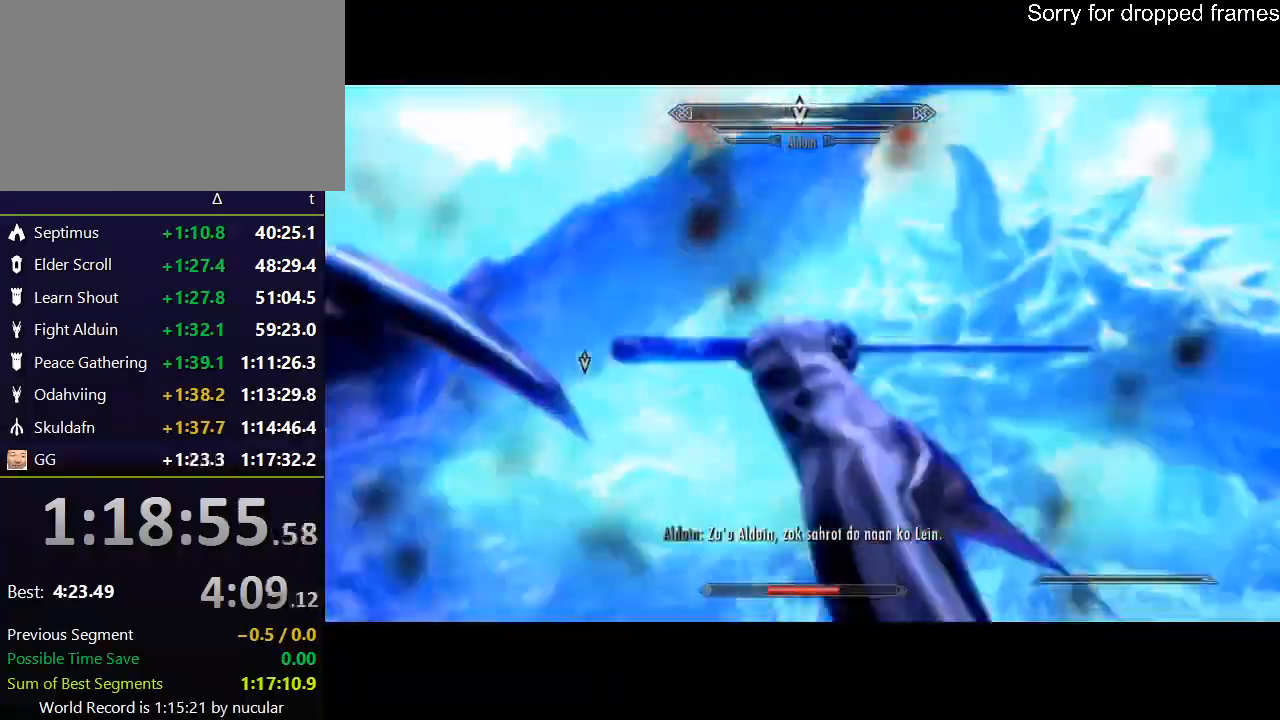
{"keys": ["d"], "mouse": ["left"], "events": [[100, "mouse_left", "down"], [200, "mouse_left", "up"], [200, "w", "down"], [233, "mouse_left", "down"], [333, "mouse_left", "up"], [433, "mouse_left", "down"], [433, "w", "up"]]}
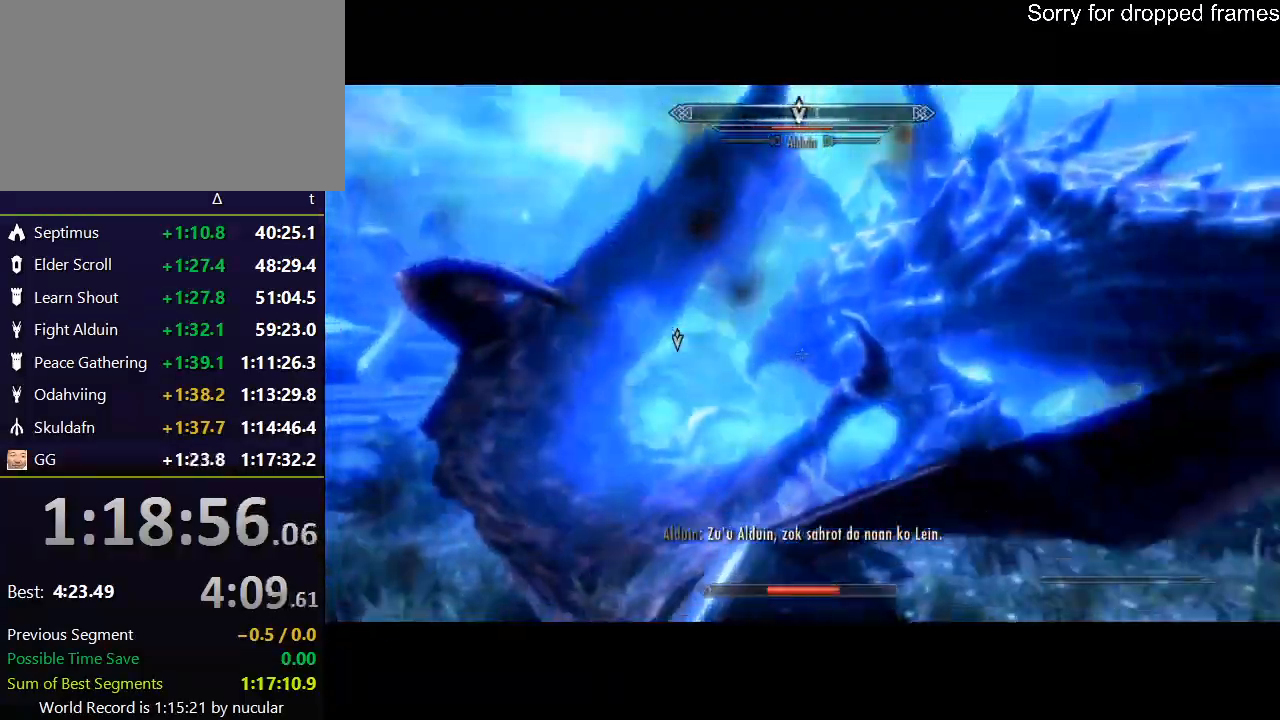
{"keys": [], "mouse": [], "events": [[34, "mouse_left", "up"], [34, "w", "down"], [67, "mouse_left", "down"], [167, "d", "up"], [167, "mouse_left", "up"], [267, "mouse_left", "down"], [300, "d", "down"], [300, "mouse_left", "up"], [401, "mouse_left", "down"], [467, "w", "up"], [501, "d", "up"], [501, "mouse_left", "up"]]}
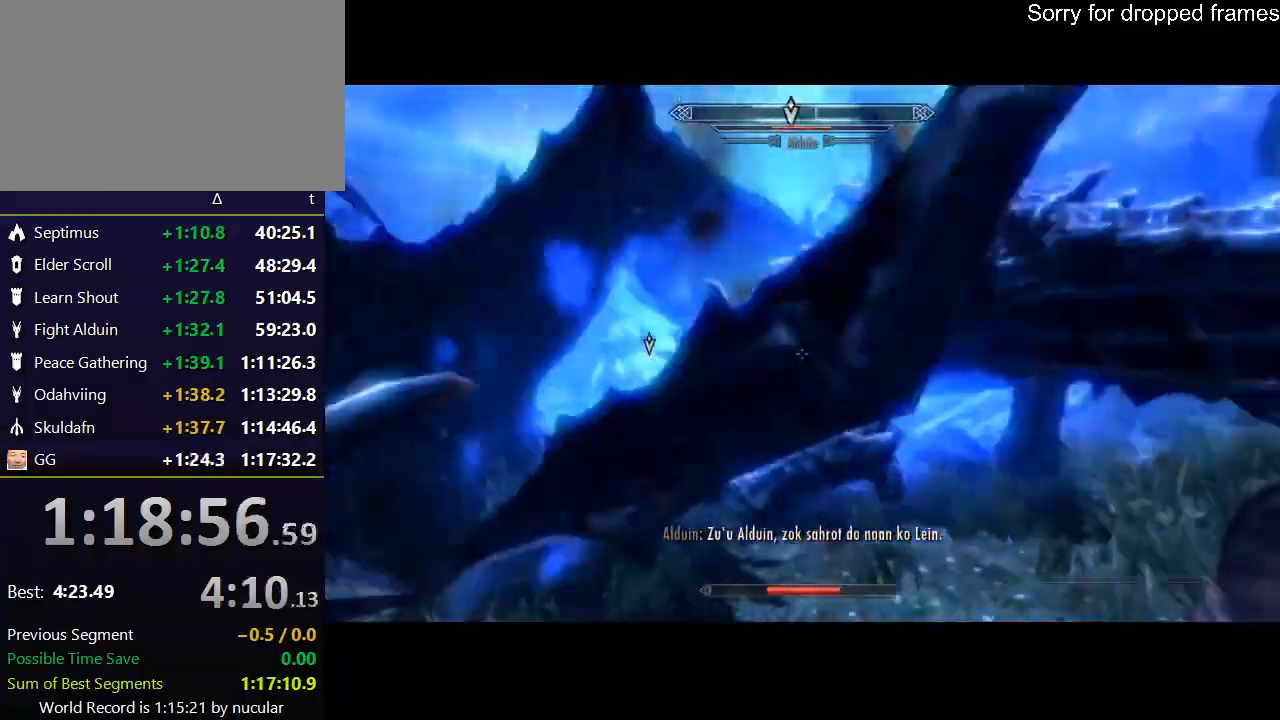
{"keys": ["d", "w"], "mouse": [], "events": [[33, "a", "down"], [33, "mouse_left", "down"], [133, "mouse_left", "up"], [133, "s", "down"], [233, "mouse_left", "down"], [267, "a", "up"], [267, "d", "down"], [267, "s", "up"], [333, "mouse_left", "up"], [367, "mouse_left", "down"], [367, "w", "down"], [467, "mouse_left", "up"]]}
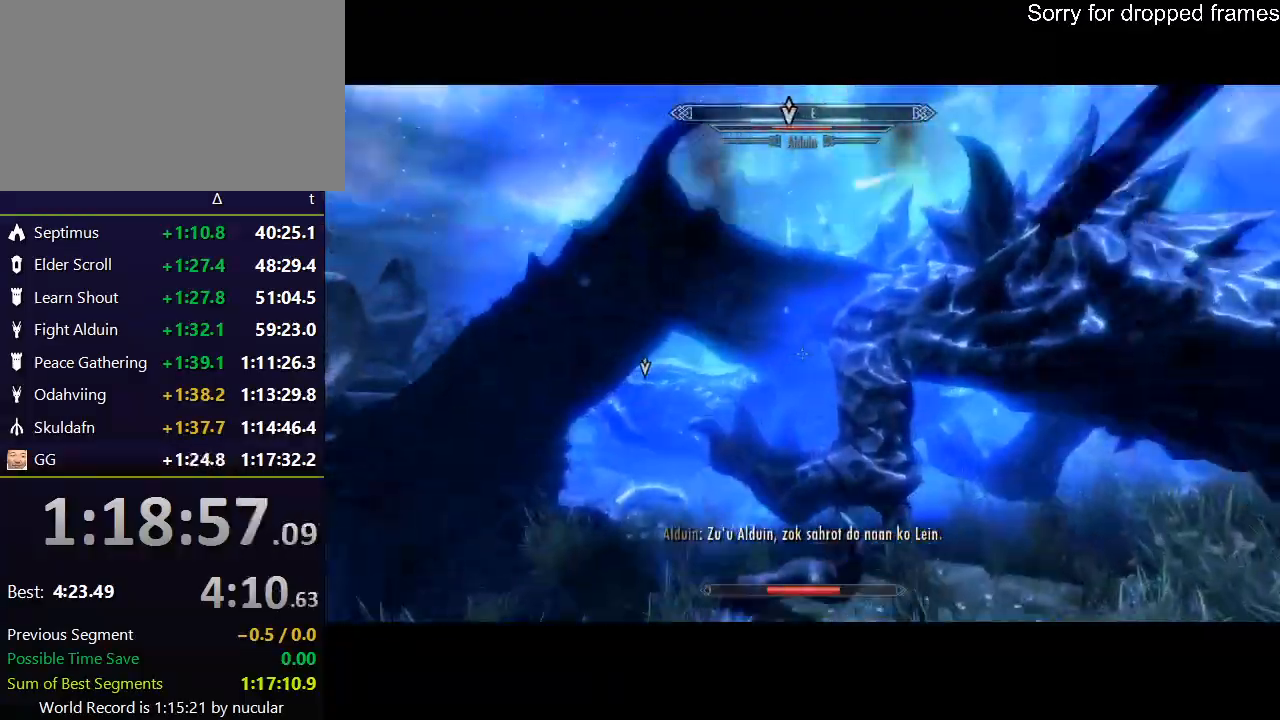
{"keys": ["a"], "mouse": [], "events": [[67, "d", "up"], [67, "mouse_left", "down"], [167, "mouse_left", "up"], [200, "mouse_left", "down"], [301, "a", "down"], [301, "mouse_left", "up"], [301, "w", "up"], [401, "mouse_left", "down"], [467, "mouse_left", "up"]]}
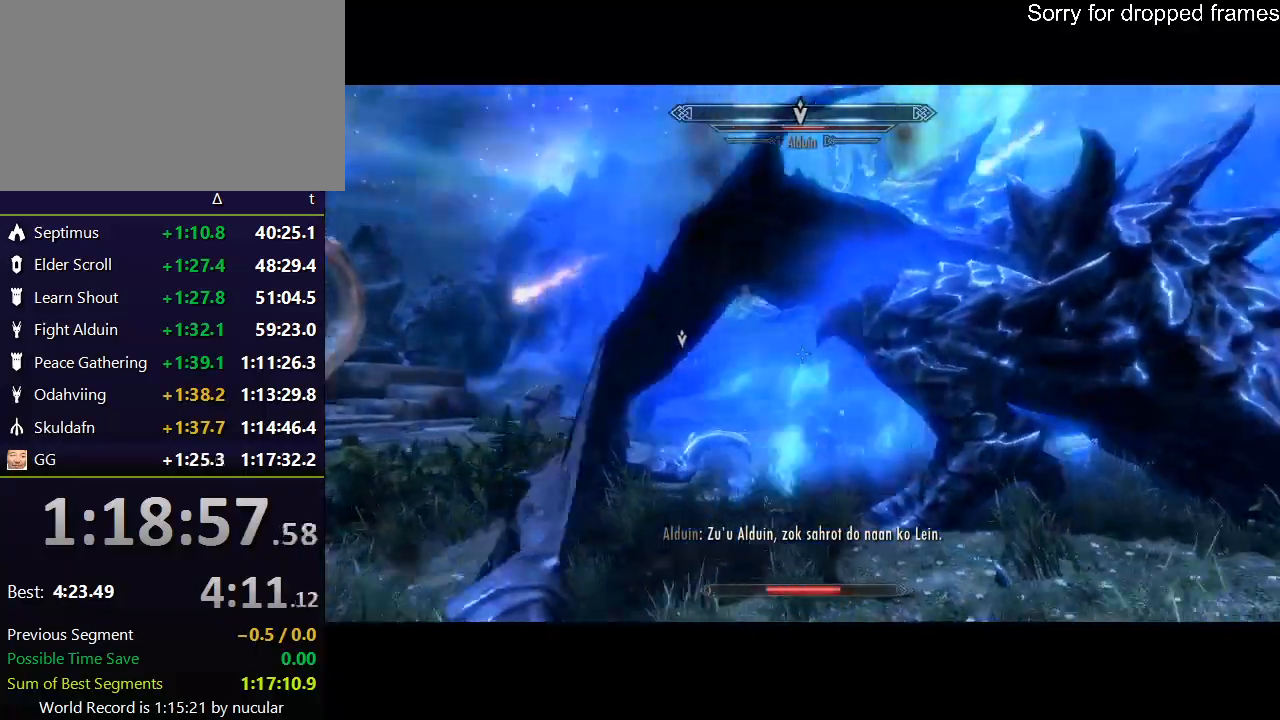
{"keys": ["w"], "mouse": [], "events": [[33, "a", "up"], [33, "mouse_left", "down"], [66, "d", "down"], [133, "mouse_left", "up"], [200, "mouse_left", "down"], [200, "w", "down"], [300, "d", "up"], [300, "mouse_left", "up"], [367, "mouse_left", "down"], [433, "mouse_left", "up"]]}
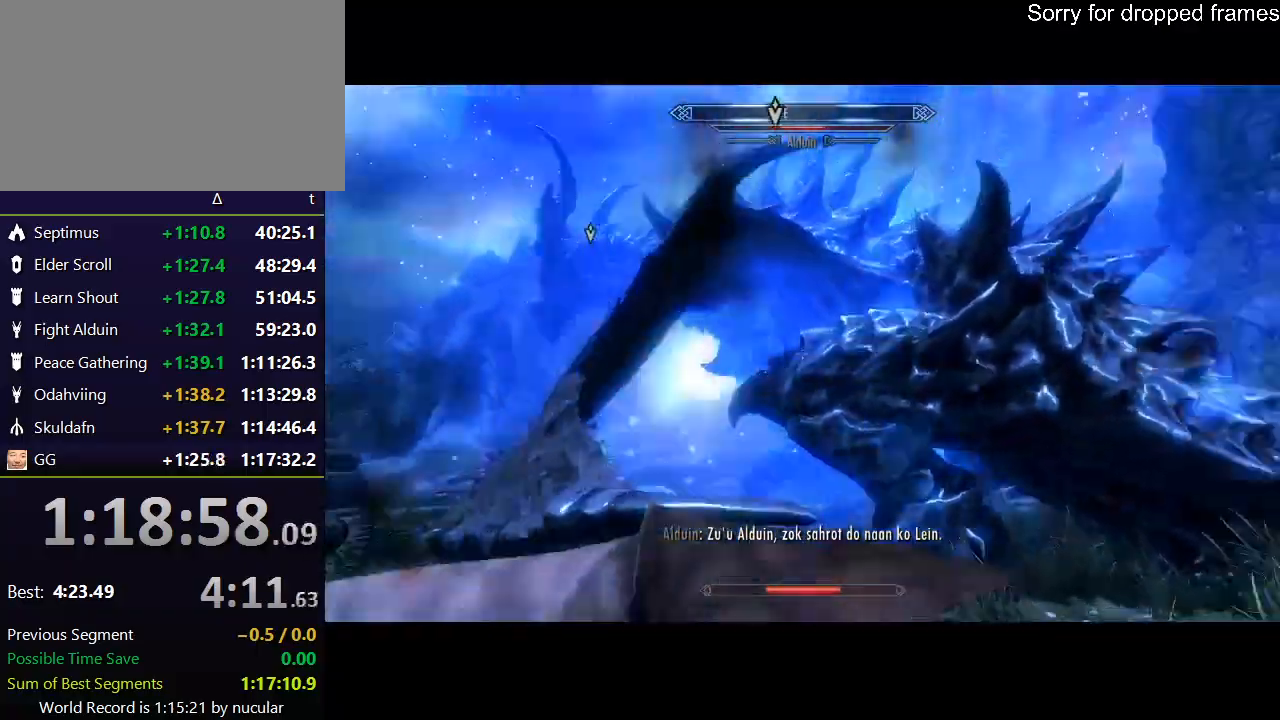
{"keys": ["d"], "mouse": ["left"], "events": [[34, "mouse_left", "down"], [100, "d", "down"], [134, "mouse_left", "up"], [200, "mouse_left", "down"], [267, "mouse_left", "up"], [267, "w", "up"], [334, "a", "down"], [334, "d", "up"], [367, "mouse_left", "down"], [467, "mouse_left", "up"], [501, "a", "up"], [501, "d", "down"], [501, "mouse_left", "down"]]}
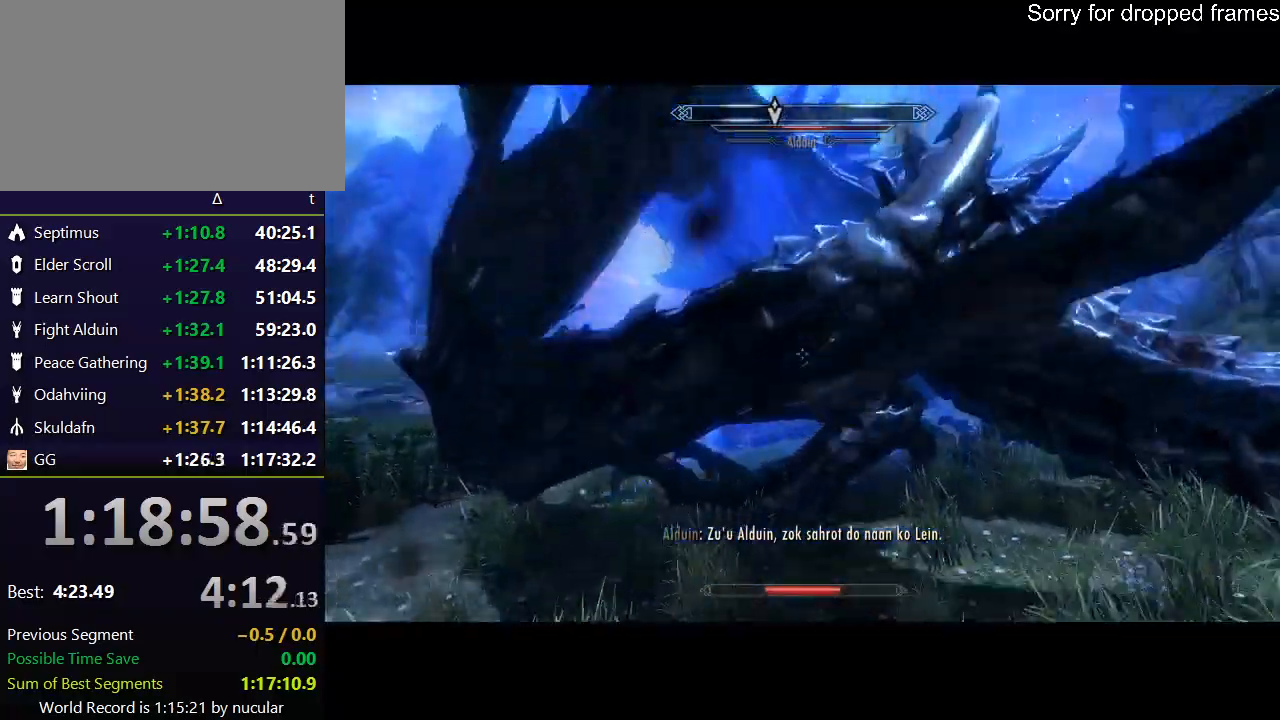
{"keys": ["a", "w"], "mouse": [], "events": [[100, "mouse_left", "up"], [200, "mouse_left", "down"], [233, "a", "down"], [233, "d", "up"], [300, "mouse_left", "up"], [400, "mouse_left", "down"], [433, "w", "down"], [467, "mouse_left", "up"]]}
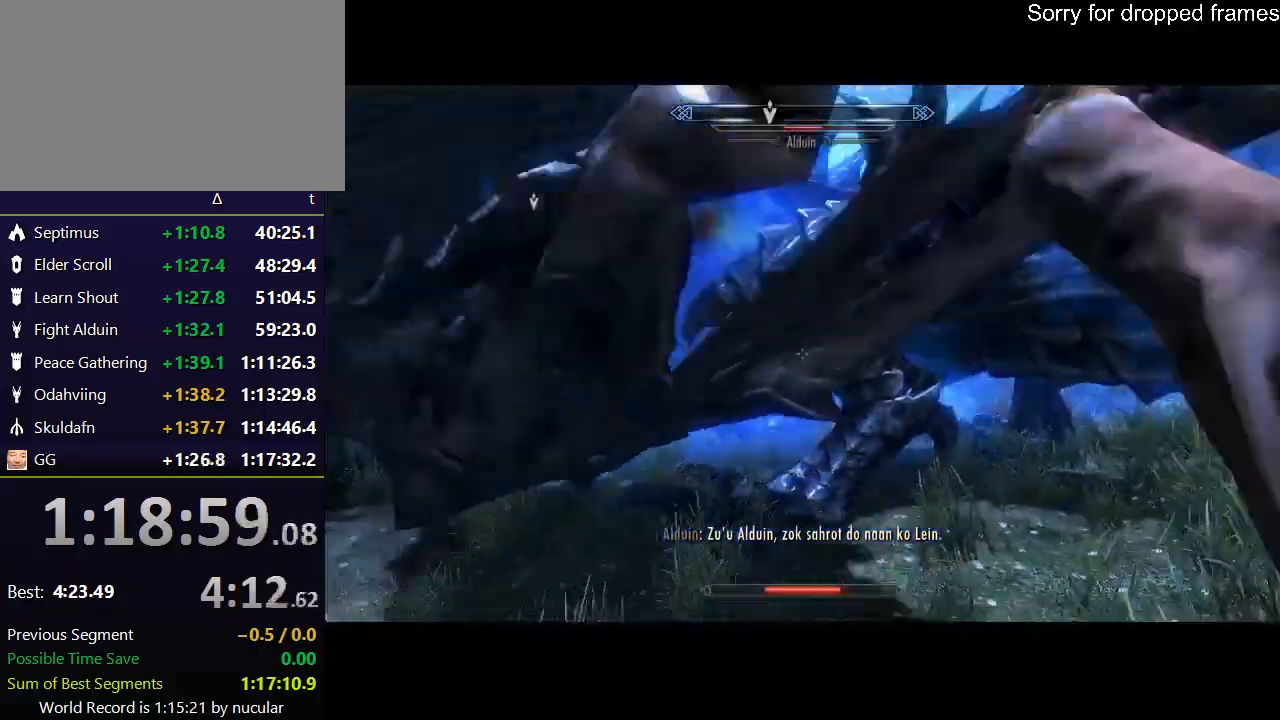
{"keys": ["d", "w"], "mouse": [], "events": [[34, "mouse_left", "down"], [134, "mouse_left", "up"], [134, "w", "up"], [200, "mouse_left", "down"], [301, "mouse_left", "up"], [367, "a", "up"], [367, "d", "down"], [401, "mouse_left", "down"], [501, "mouse_left", "up"], [501, "w", "down"]]}
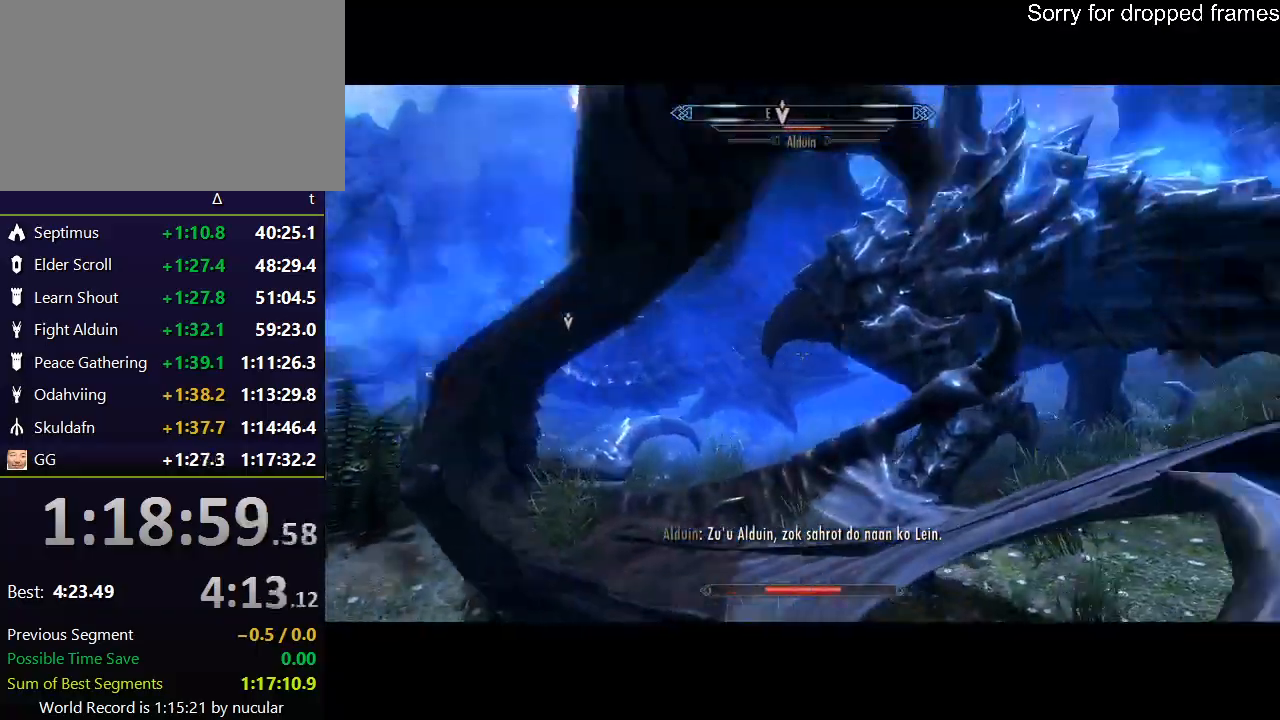
{"keys": ["d"], "mouse": [], "events": [[33, "mouse_left", "down"], [133, "mouse_left", "up"], [233, "mouse_left", "down"], [333, "mouse_left", "up"], [367, "mouse_left", "down"], [467, "mouse_left", "up"], [467, "w", "up"]]}
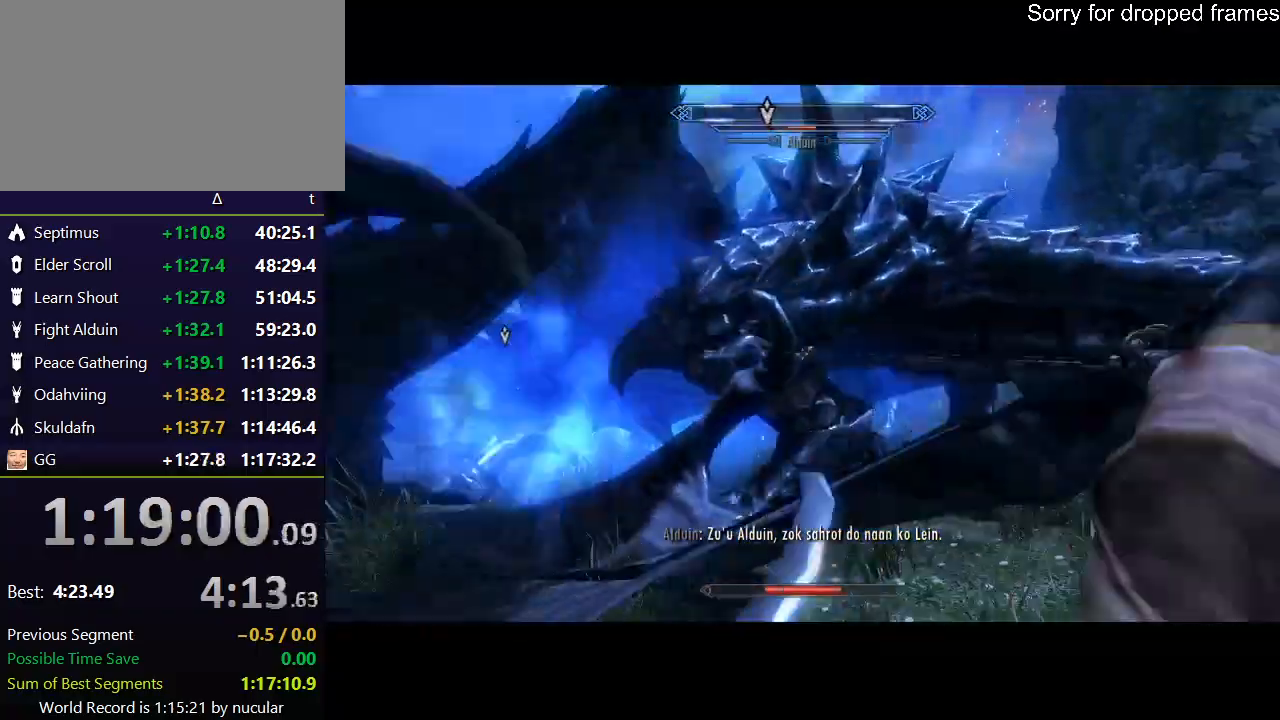
{"keys": ["w"], "mouse": [], "events": [[67, "mouse_left", "down"], [100, "mouse_left", "up"], [134, "d", "up"], [200, "a", "down"], [200, "mouse_left", "down"], [300, "mouse_left", "up"], [401, "mouse_left", "down"], [401, "w", "down"], [434, "mouse_left", "up"], [467, "a", "up"]]}
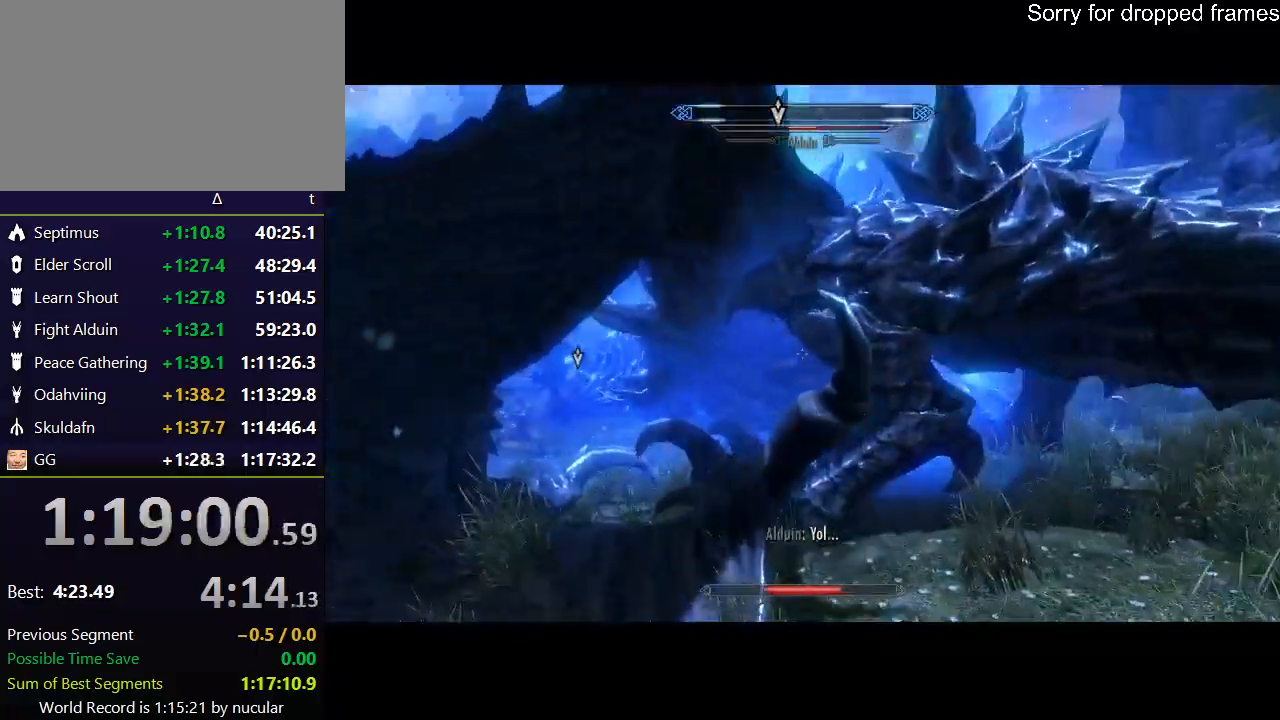
{"keys": ["d"], "mouse": [], "events": [[33, "d", "down"], [33, "mouse_left", "down"], [100, "mouse_left", "up"], [167, "d", "up"], [167, "w", "up"], [200, "a", "down"], [200, "mouse_left", "down"], [300, "mouse_left", "up"], [300, "s", "down"], [367, "mouse_left", "down"], [400, "a", "up"], [433, "d", "down"], [433, "mouse_left", "up"], [500, "s", "up"]]}
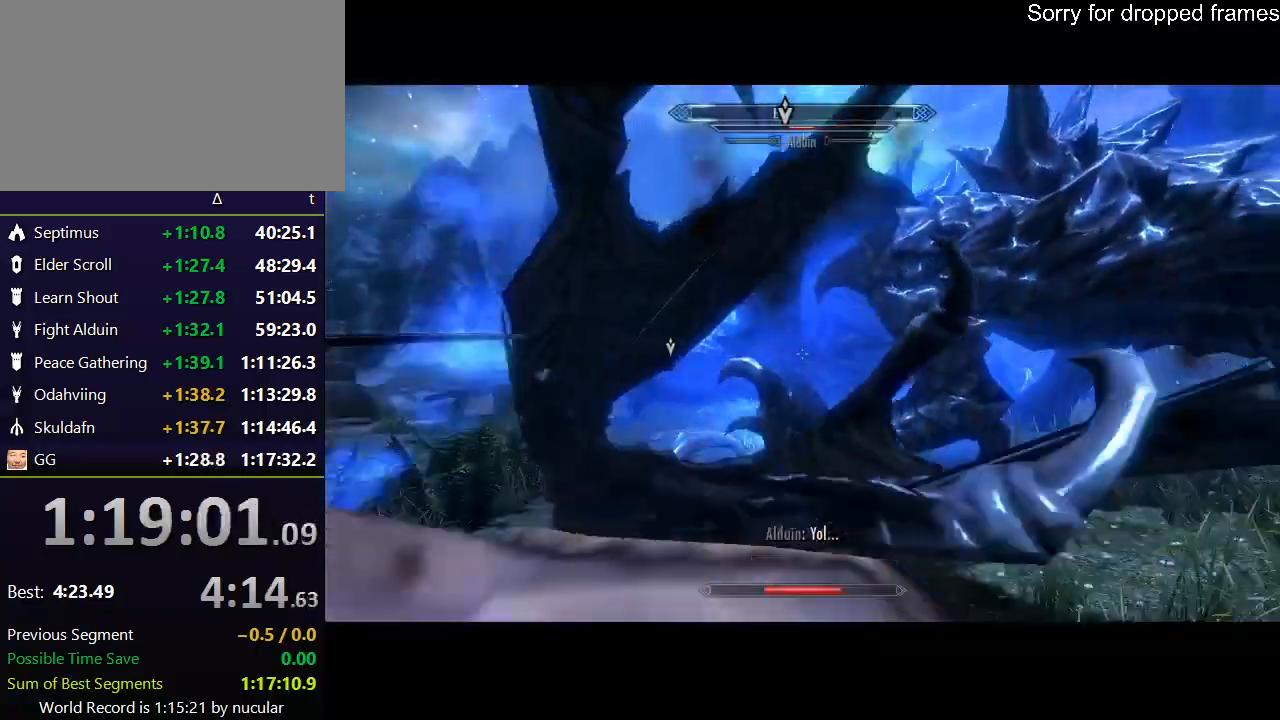
{"keys": ["d"], "mouse": [], "events": [[34, "mouse_left", "down"], [100, "w", "down"], [134, "a", "down"], [134, "mouse_left", "up"], [167, "d", "up"], [167, "mouse_left", "down"], [267, "mouse_left", "up"], [267, "w", "up"], [367, "a", "up"], [367, "d", "down"], [367, "mouse_left", "down"], [467, "mouse_left", "up"]]}
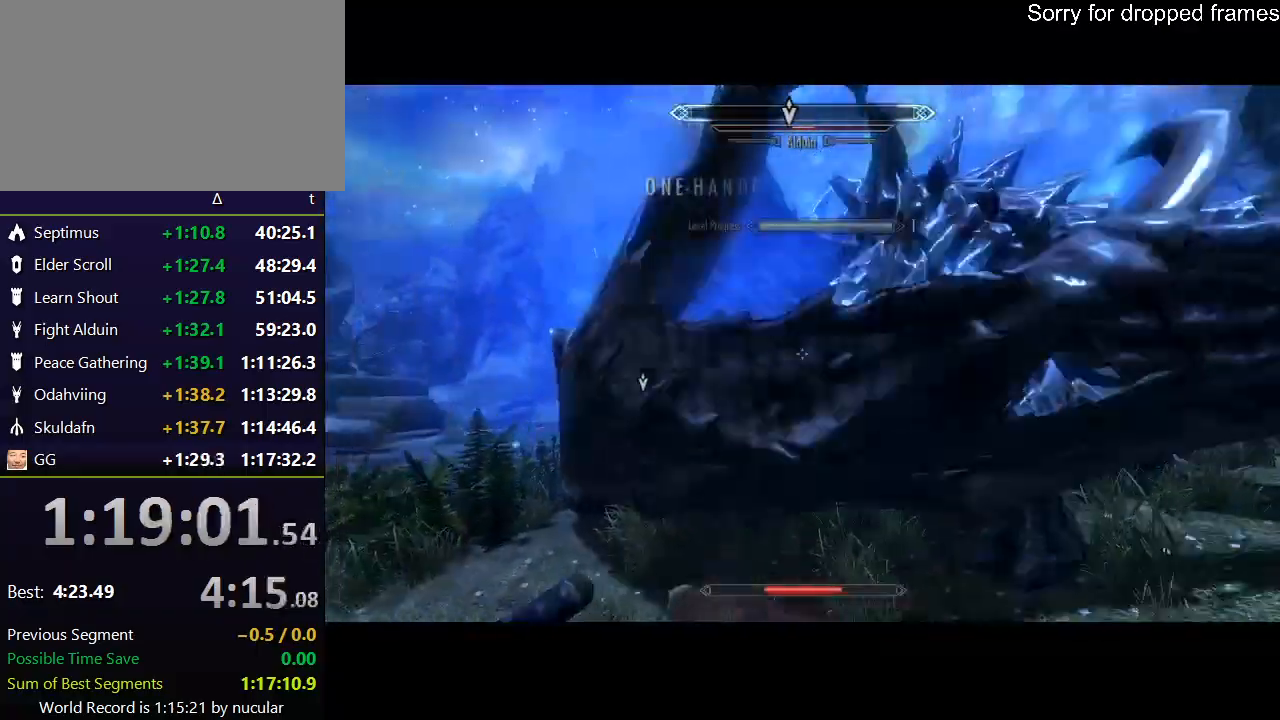
{"keys": ["a", "d", "s"], "mouse": [], "events": [[34, "w", "down"], [100, "mouse_left", "down"], [134, "a", "down"], [134, "d", "up"], [167, "mouse_left", "up"], [234, "w", "up"], [267, "mouse_left", "down"], [334, "mouse_left", "up"], [367, "s", "down"], [401, "mouse_left", "down"], [501, "d", "down"], [501, "mouse_left", "up"]]}
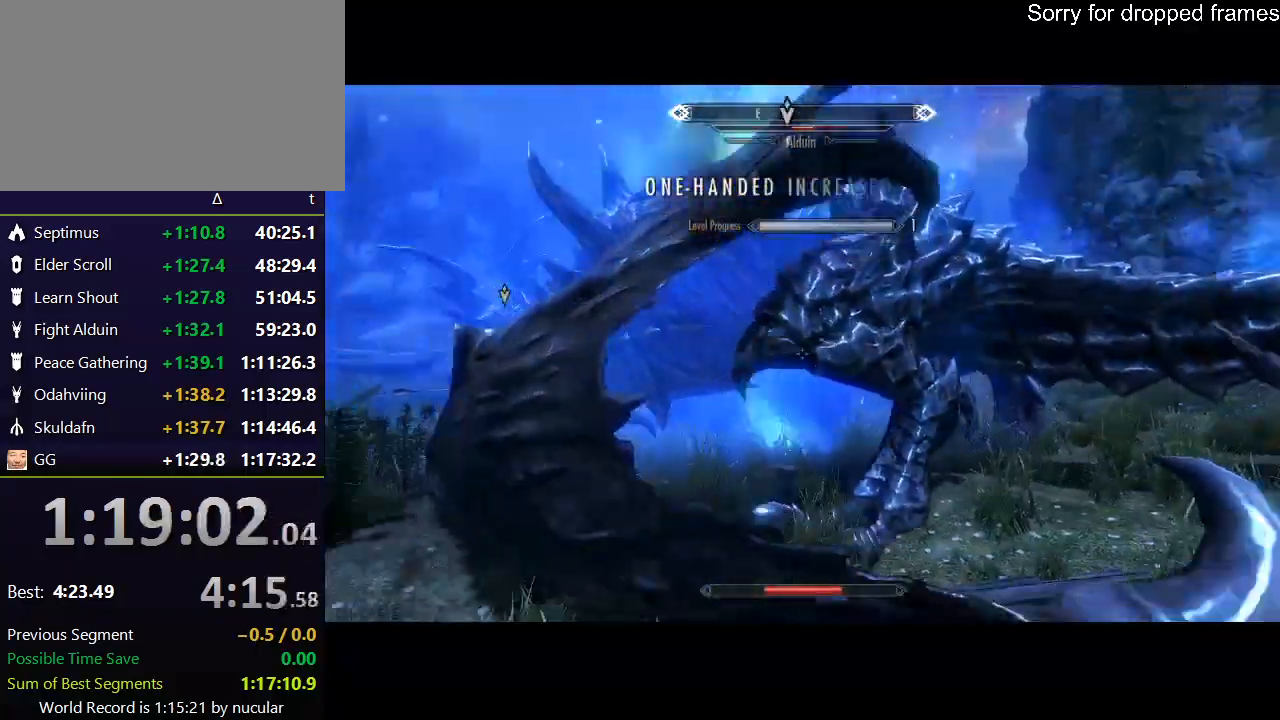
{"keys": ["w"], "mouse": ["left"], "events": [[67, "a", "up"], [67, "s", "up"], [100, "mouse_left", "down"], [167, "w", "down"], [200, "mouse_left", "up"], [233, "d", "up"], [300, "a", "down"], [300, "mouse_left", "down"], [334, "mouse_left", "up"], [434, "mouse_left", "down"], [467, "a", "up"]]}
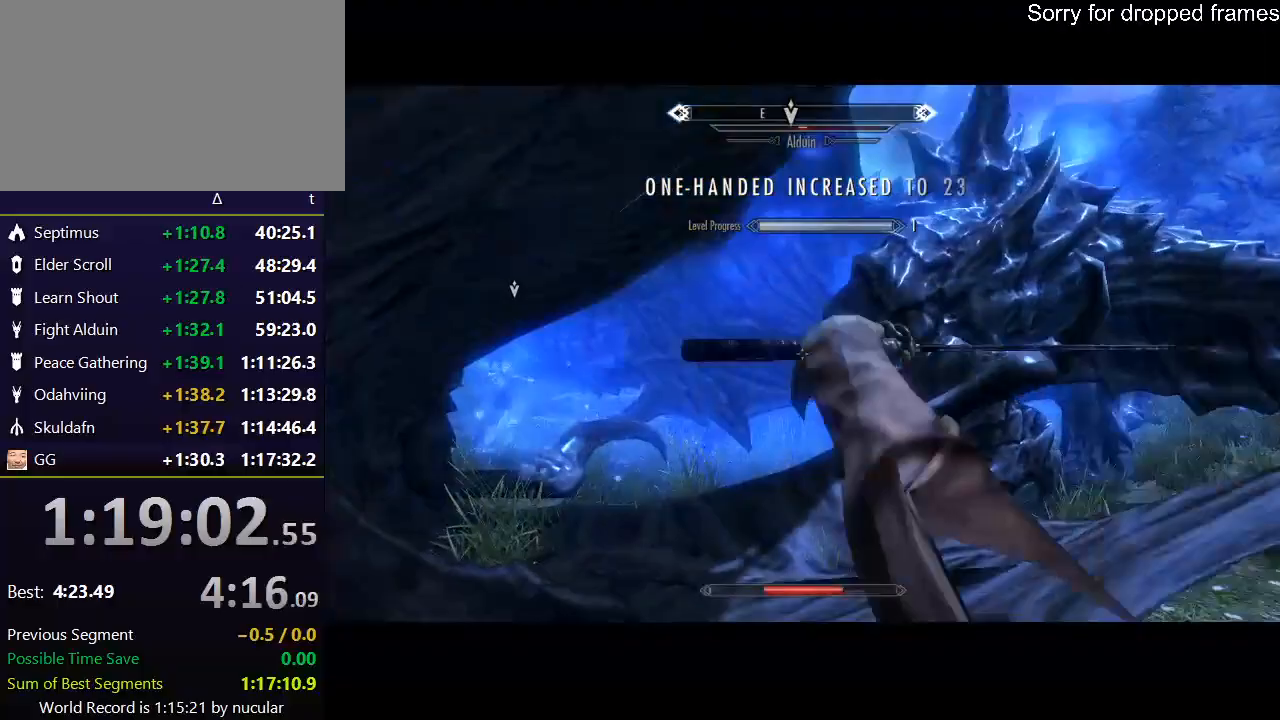
{"keys": ["d"], "mouse": ["left"], "events": [[34, "d", "down"], [34, "mouse_left", "up"], [34, "w", "up"], [134, "mouse_left", "down"], [167, "s", "down"], [201, "d", "up"], [201, "mouse_left", "up"], [267, "mouse_left", "down"], [301, "a", "down"], [367, "mouse_left", "up"], [401, "s", "up"], [434, "a", "up"], [434, "mouse_left", "down"], [501, "d", "down"]]}
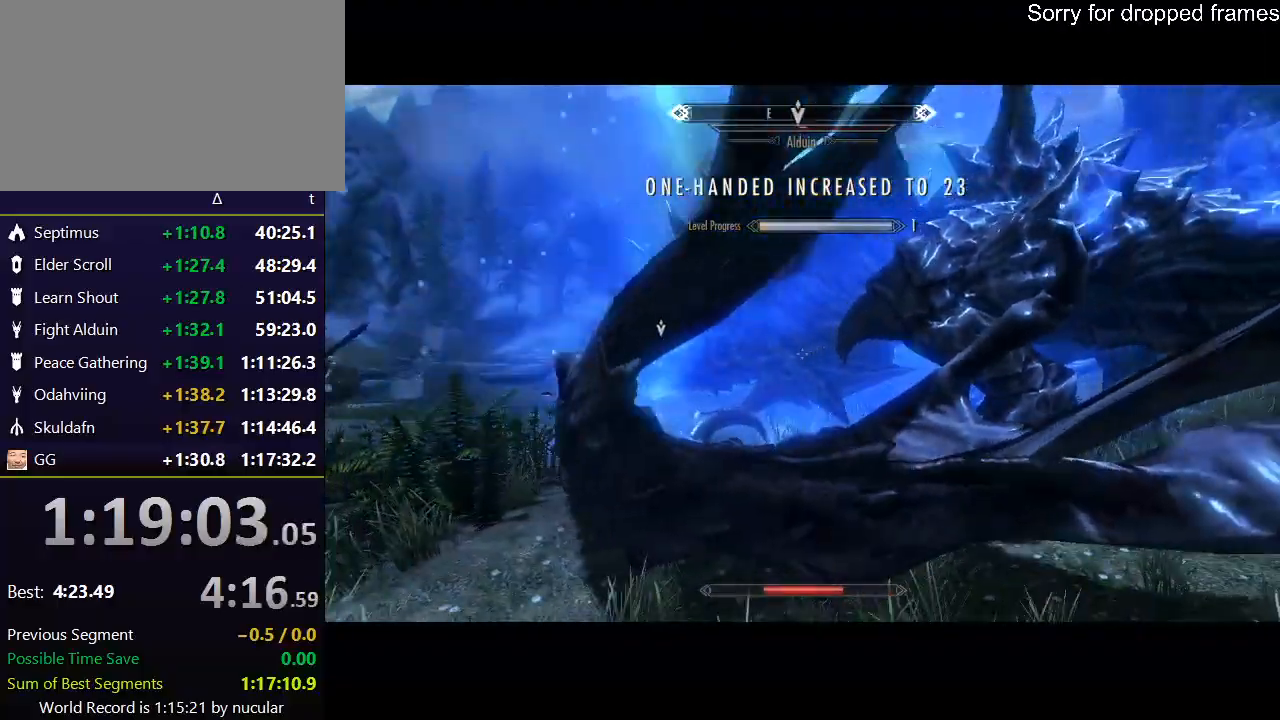
{"keys": ["d"], "mouse": [], "events": [[33, "mouse_left", "up"], [33, "w", "down"], [133, "d", "up"], [133, "mouse_left", "down"], [167, "mouse_left", "up"], [233, "a", "down"], [267, "mouse_left", "down"], [334, "mouse_left", "up"], [400, "a", "up"], [400, "d", "down"], [400, "mouse_left", "down"], [467, "w", "up"], [500, "mouse_left", "up"]]}
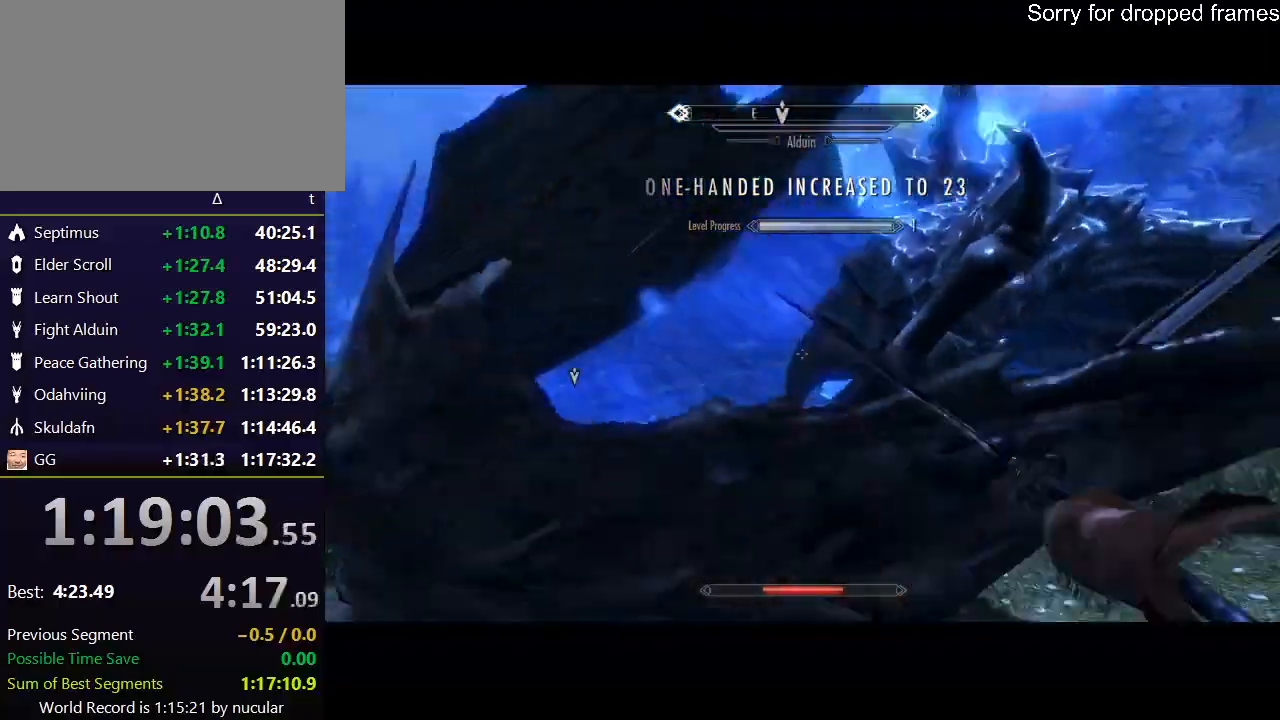
{"keys": ["d", "w"], "mouse": ["left"], "events": [[100, "d", "up"], [100, "mouse_left", "down"], [134, "a", "down"], [134, "mouse_left", "up"], [234, "mouse_left", "down"], [301, "a", "up"], [334, "d", "down"], [334, "mouse_left", "up"], [434, "mouse_left", "down"], [434, "w", "down"]]}
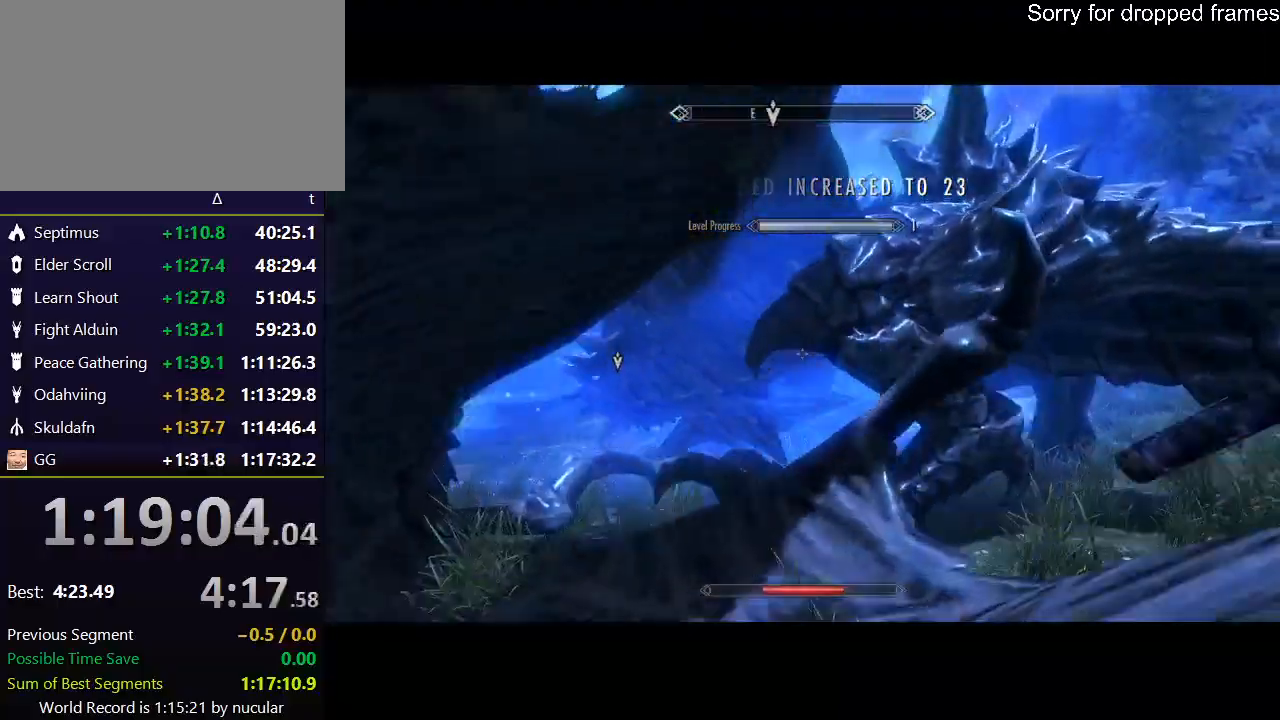
{"keys": ["d", "w"], "mouse": [], "events": [[33, "a", "down"], [33, "d", "up"], [33, "mouse_left", "up"], [67, "mouse_left", "down"], [133, "w", "up"], [167, "mouse_left", "up"], [200, "mouse_left", "down"], [267, "a", "up"], [267, "s", "down"], [300, "mouse_left", "up"], [367, "d", "down"], [400, "mouse_left", "down"], [400, "s", "up"], [500, "mouse_left", "up"], [500, "w", "down"]]}
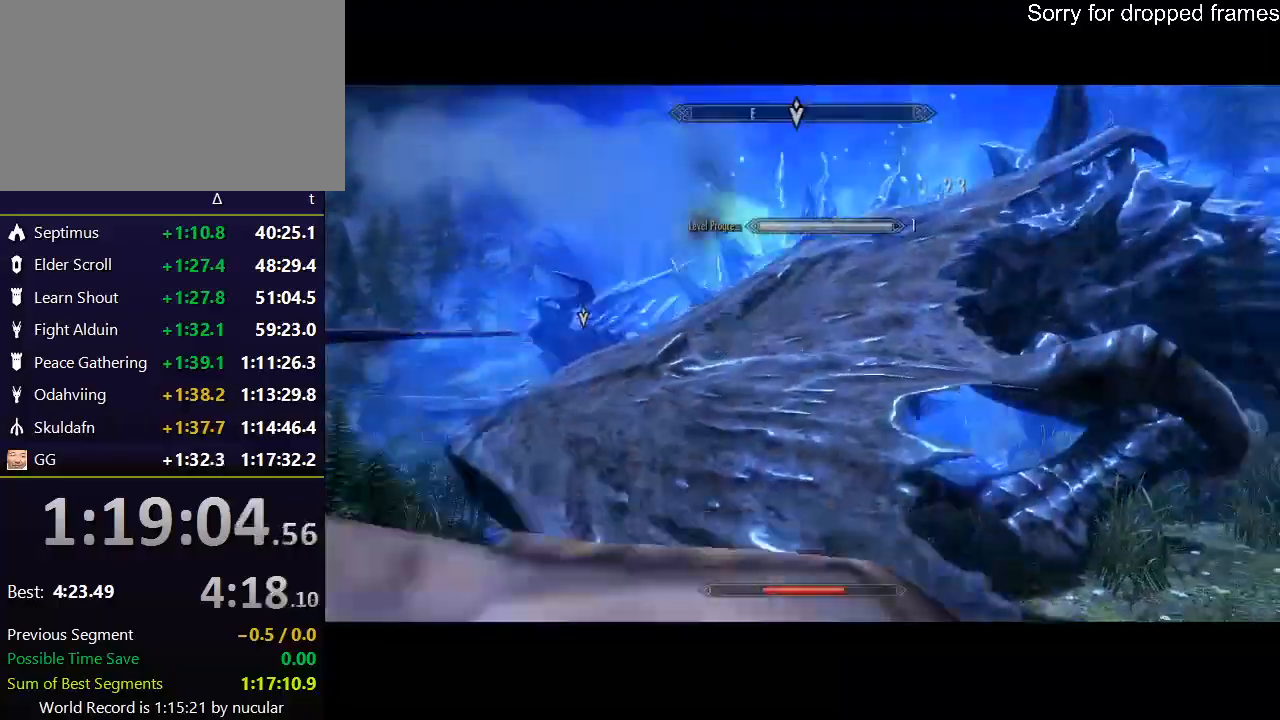
{"keys": [], "mouse": [], "events": [[34, "d", "up"], [100, "w", "up"]]}
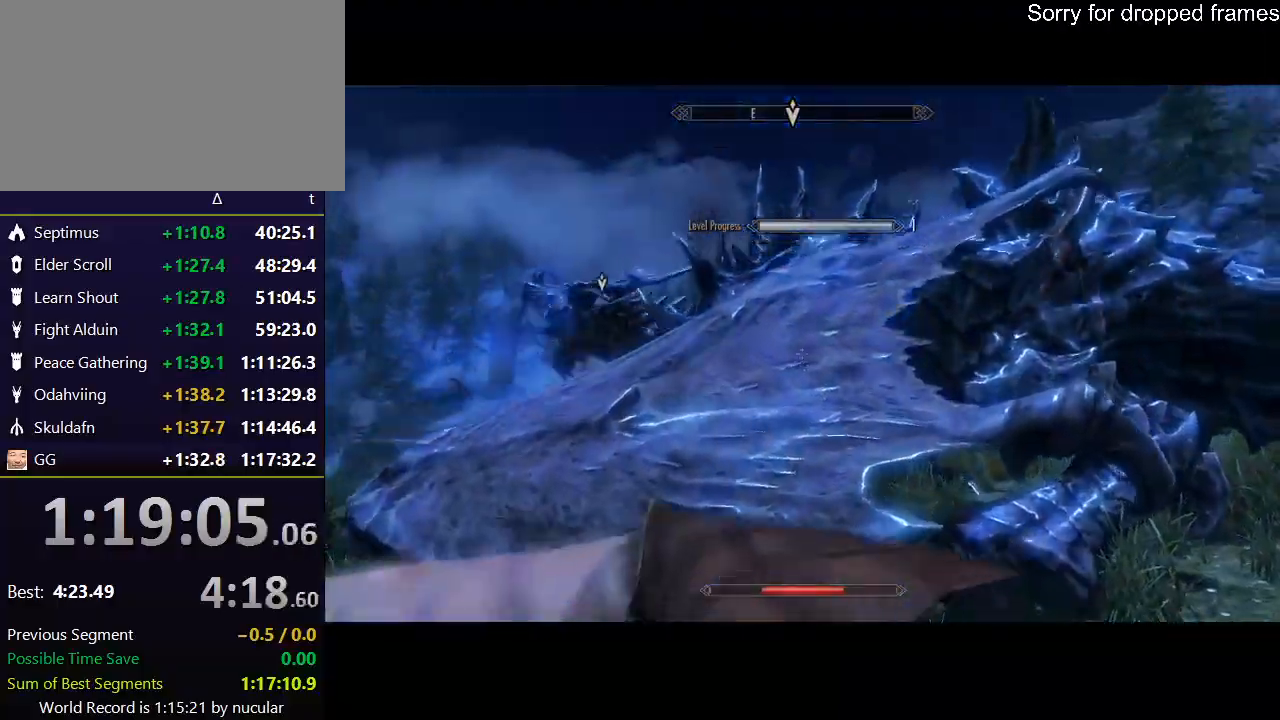
{"keys": [], "mouse": [], "events": []}